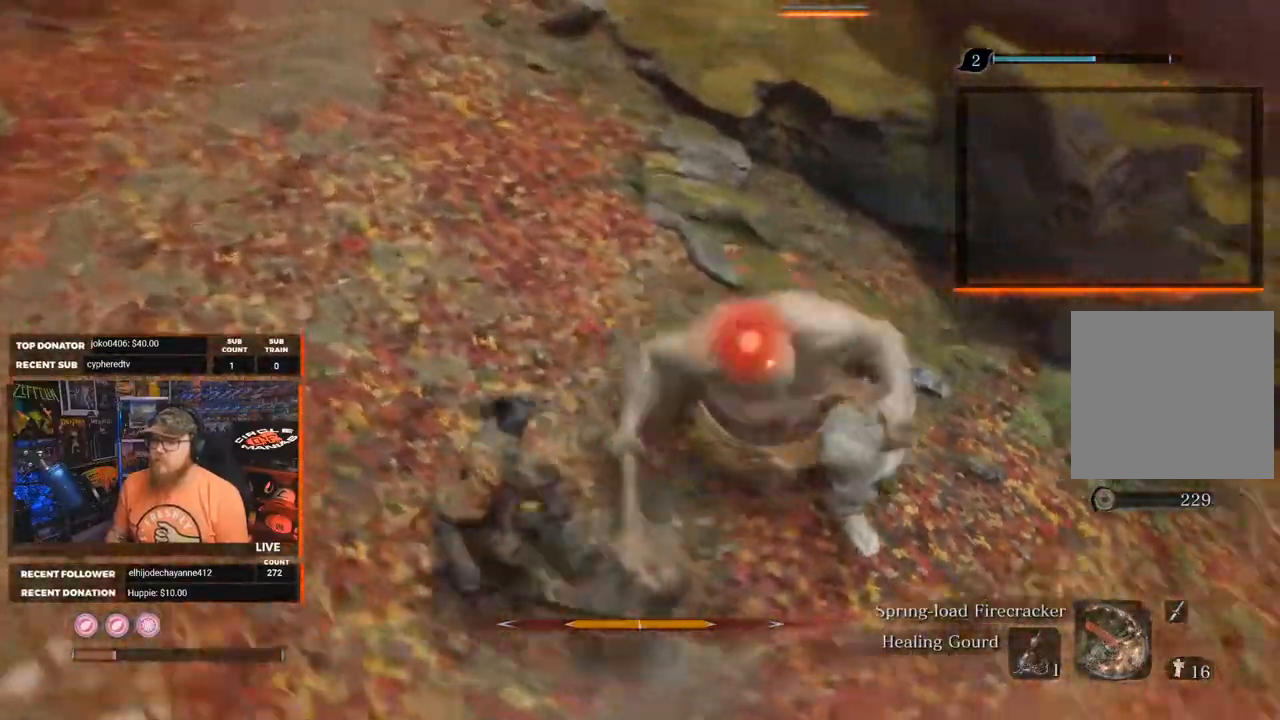
Gameplay with a controller (Xbox layout); each line is a JSON object with the inputs held at the frame after it. "events" lists button and stick changes between this image and that frame as [ms after this image, input, new state], when the widget could be followed in between.
{"buttons": [], "left_stick": "up", "right_stick": "center", "events": [[50, "left_stick", "up"]]}
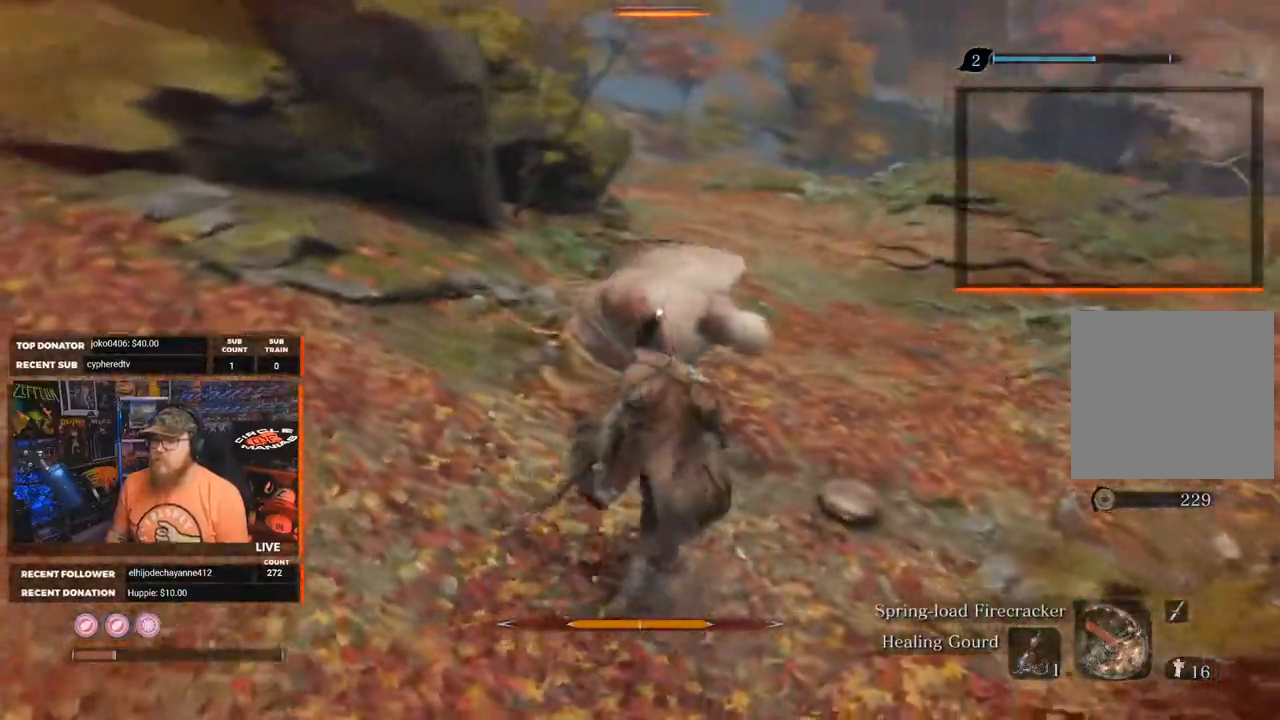
{"buttons": [], "left_stick": "center", "right_stick": "center", "events": [[250, "R1", "down"], [450, "left_stick", "center"], [483, "R1", "up"]]}
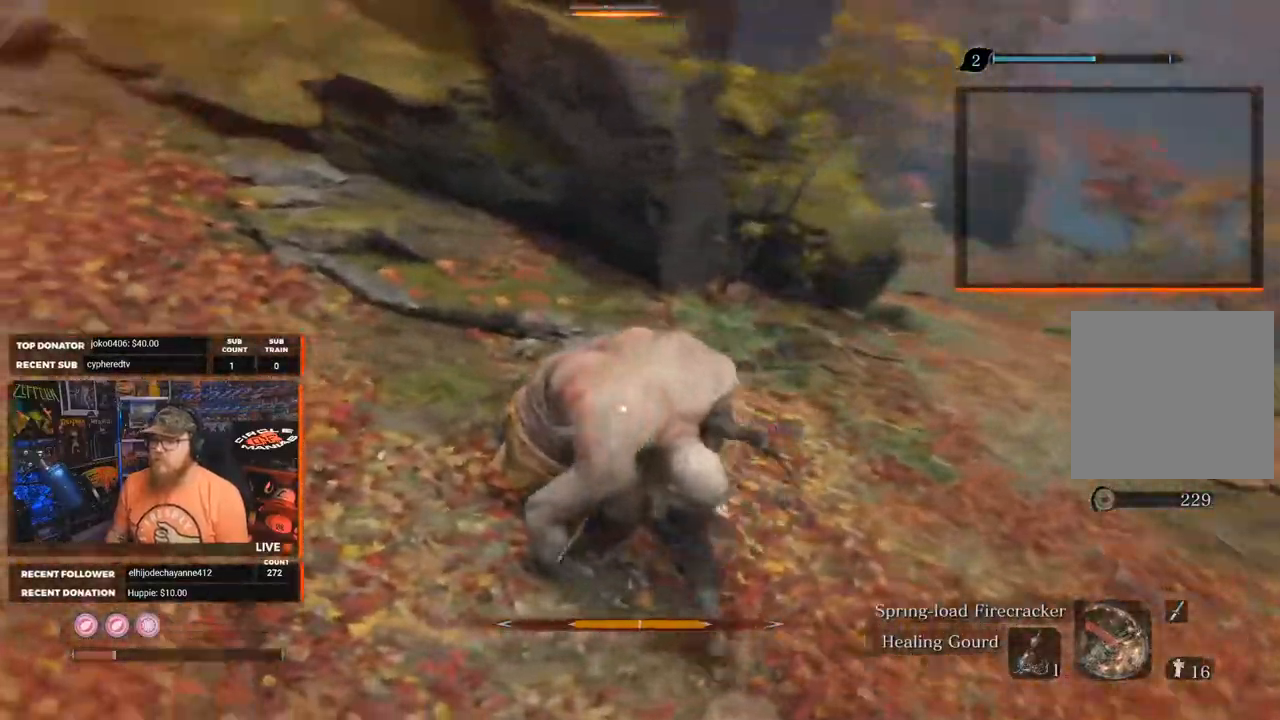
{"buttons": [], "left_stick": "center", "right_stick": "center", "events": []}
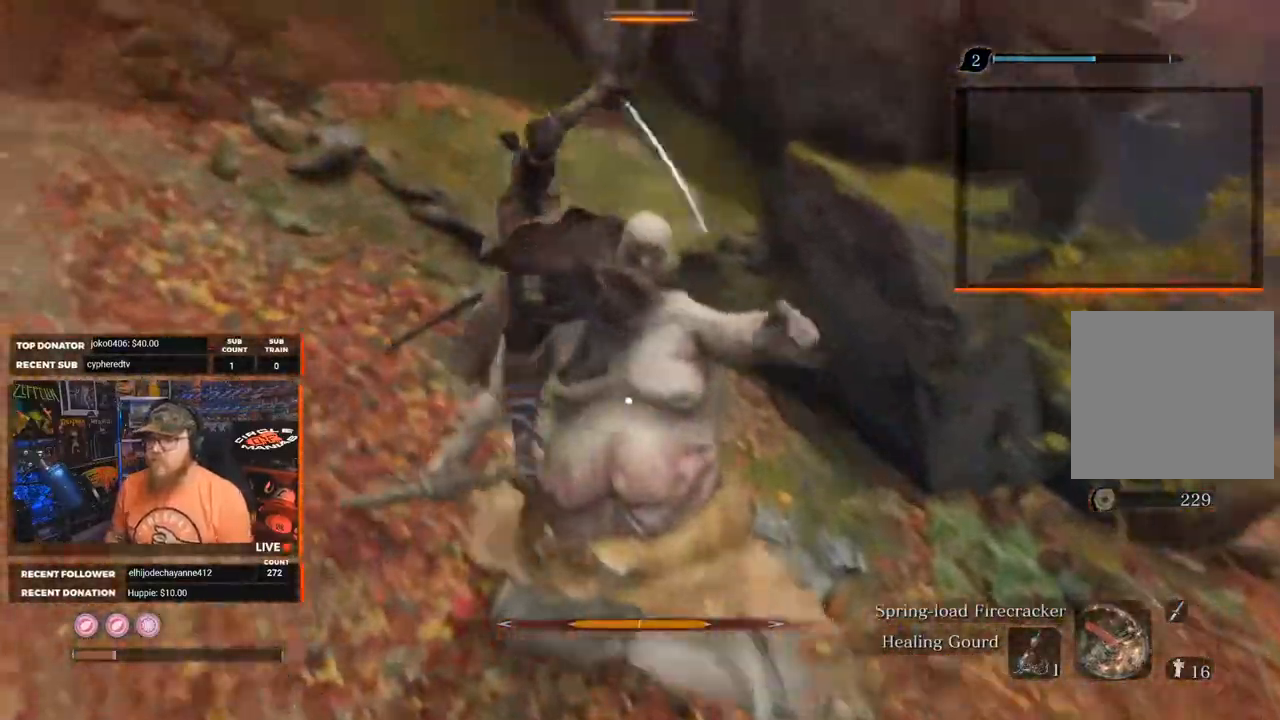
{"buttons": [], "left_stick": "center", "right_stick": "center", "events": []}
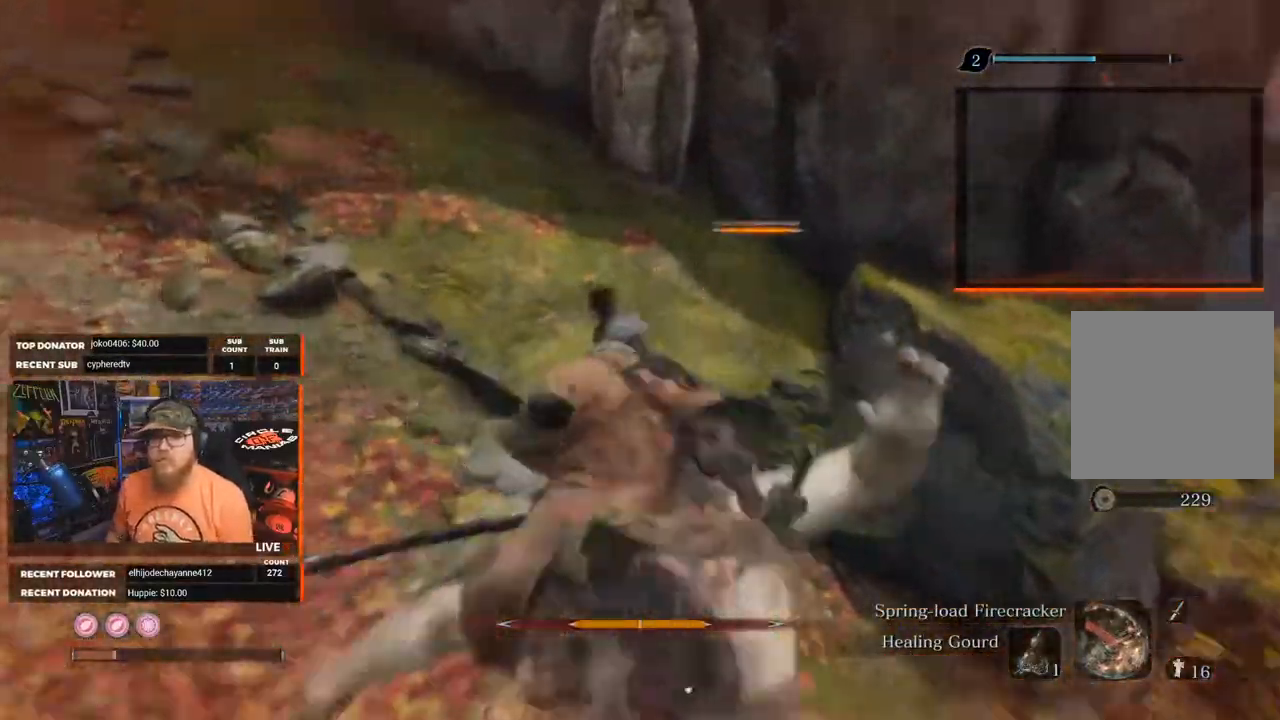
{"buttons": [], "left_stick": "center", "right_stick": "center", "events": []}
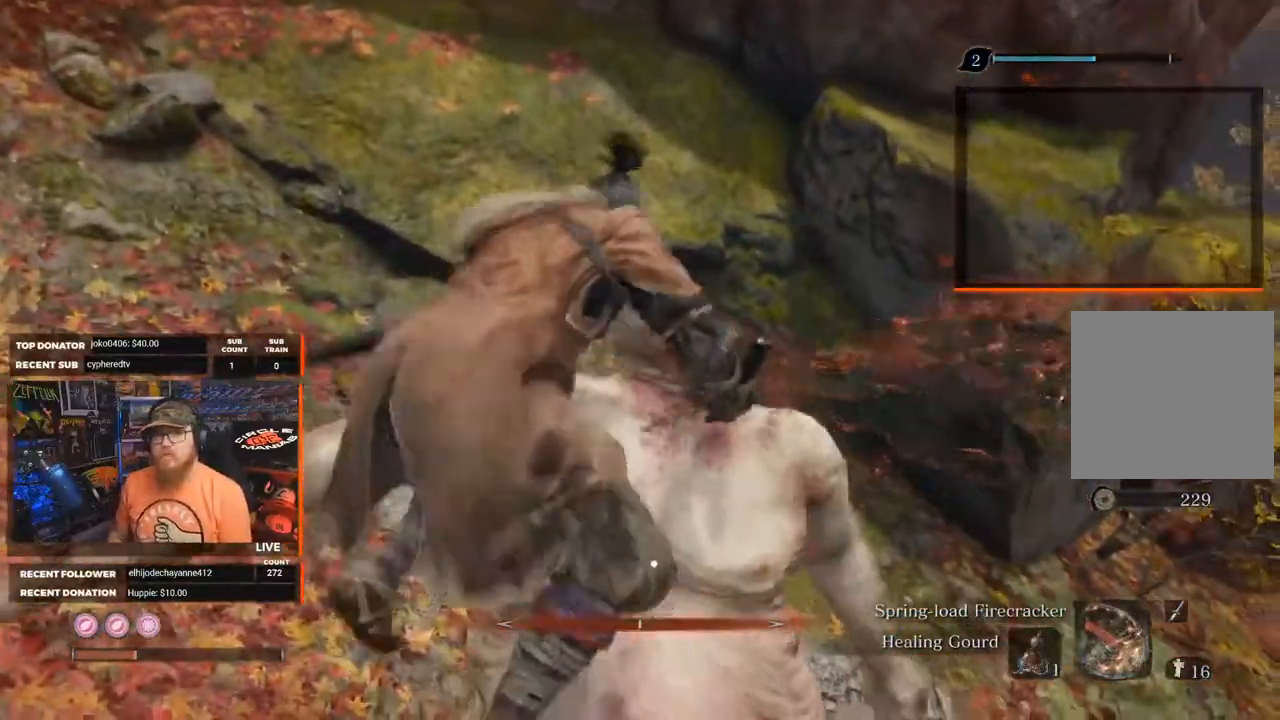
{"buttons": [], "left_stick": "center", "right_stick": "center", "events": []}
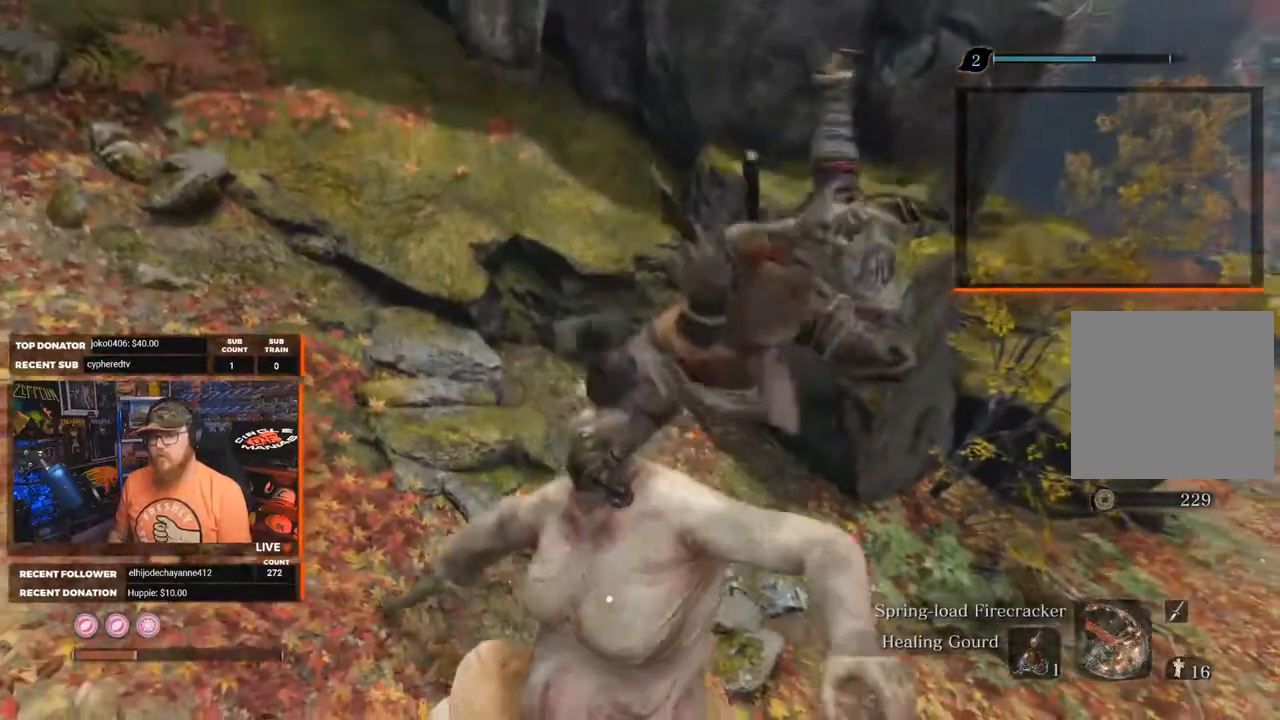
{"buttons": [], "left_stick": "center", "right_stick": "center", "events": []}
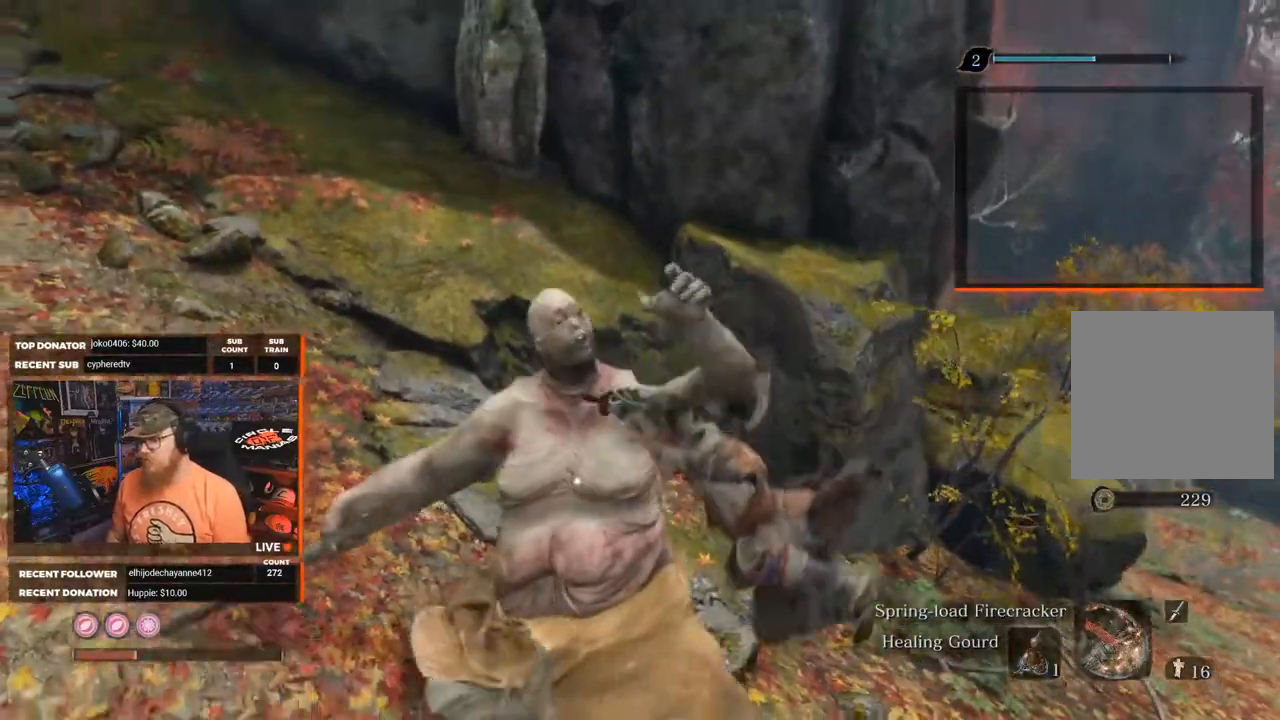
{"buttons": [], "left_stick": "center", "right_stick": "center", "events": []}
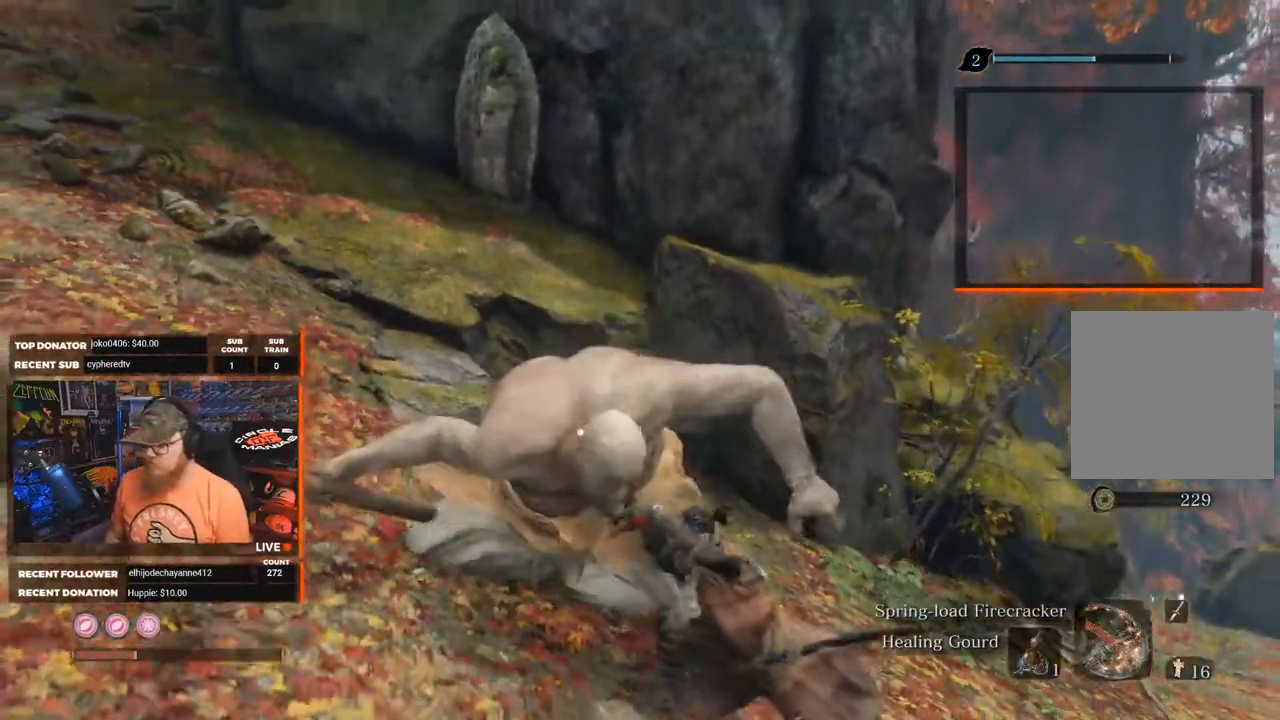
{"buttons": [], "left_stick": "center", "right_stick": "center", "events": []}
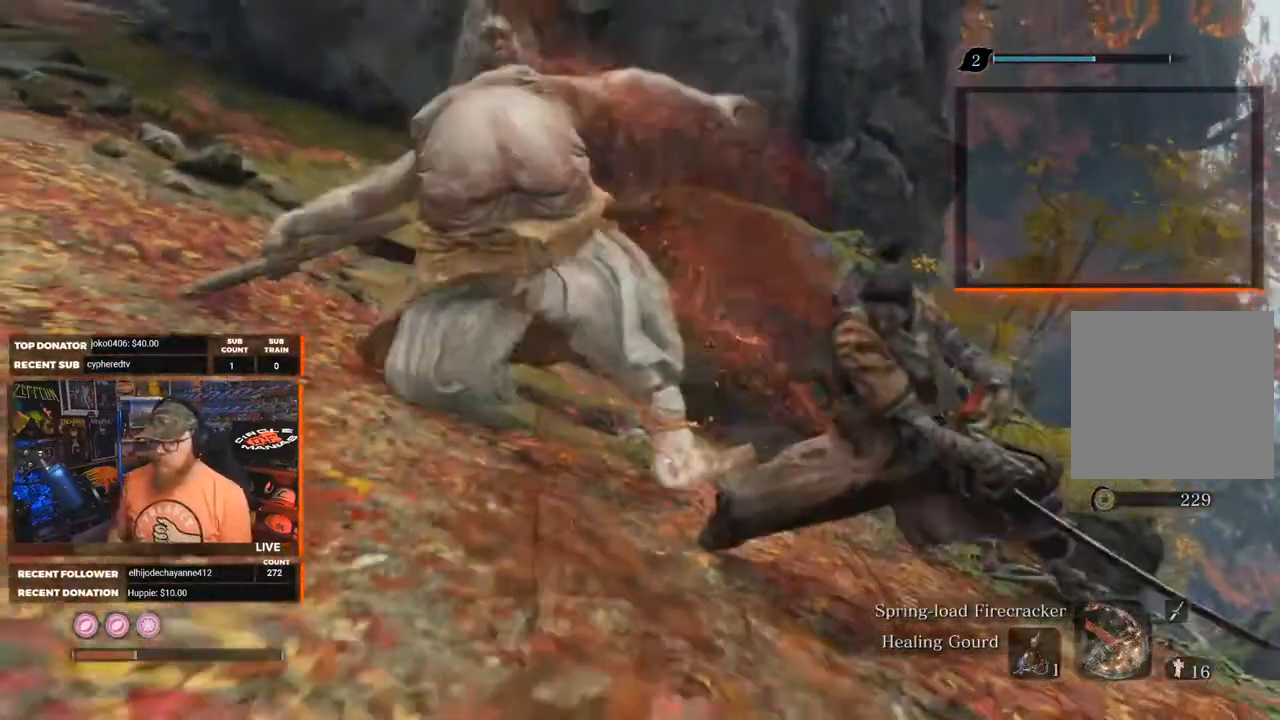
{"buttons": [], "left_stick": "center", "right_stick": "center", "events": []}
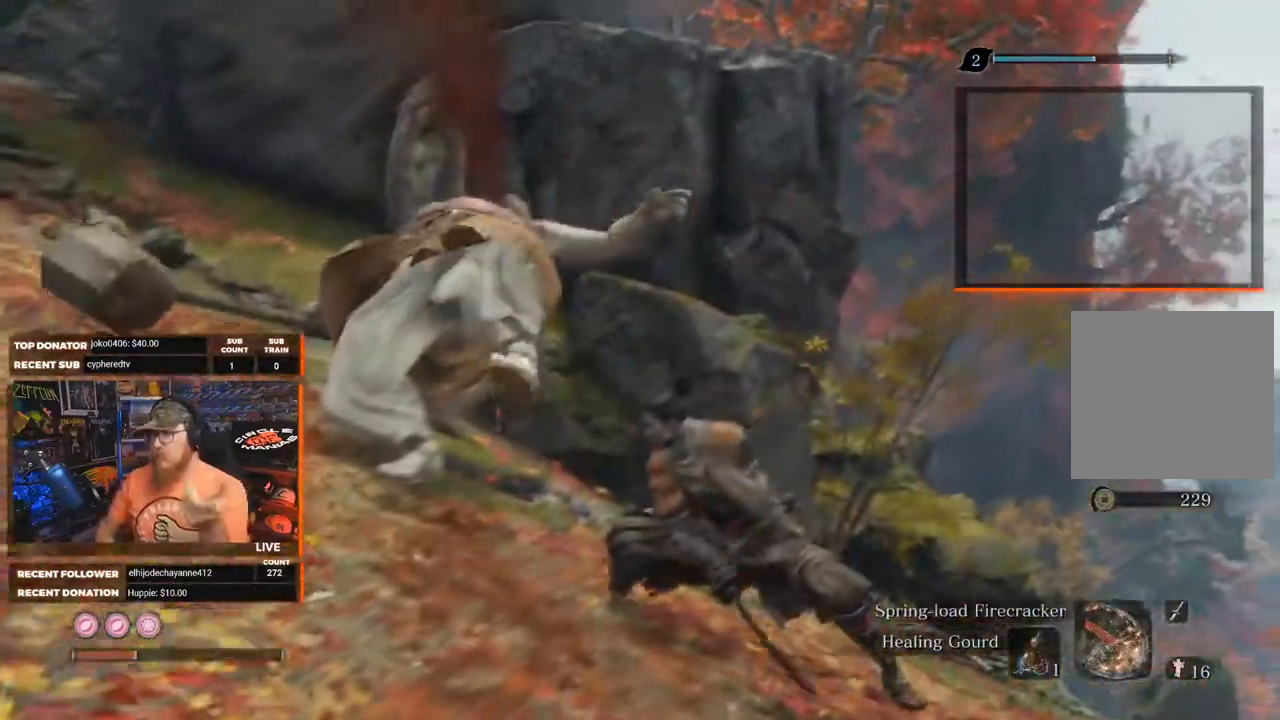
{"buttons": [], "left_stick": "center", "right_stick": "center", "events": []}
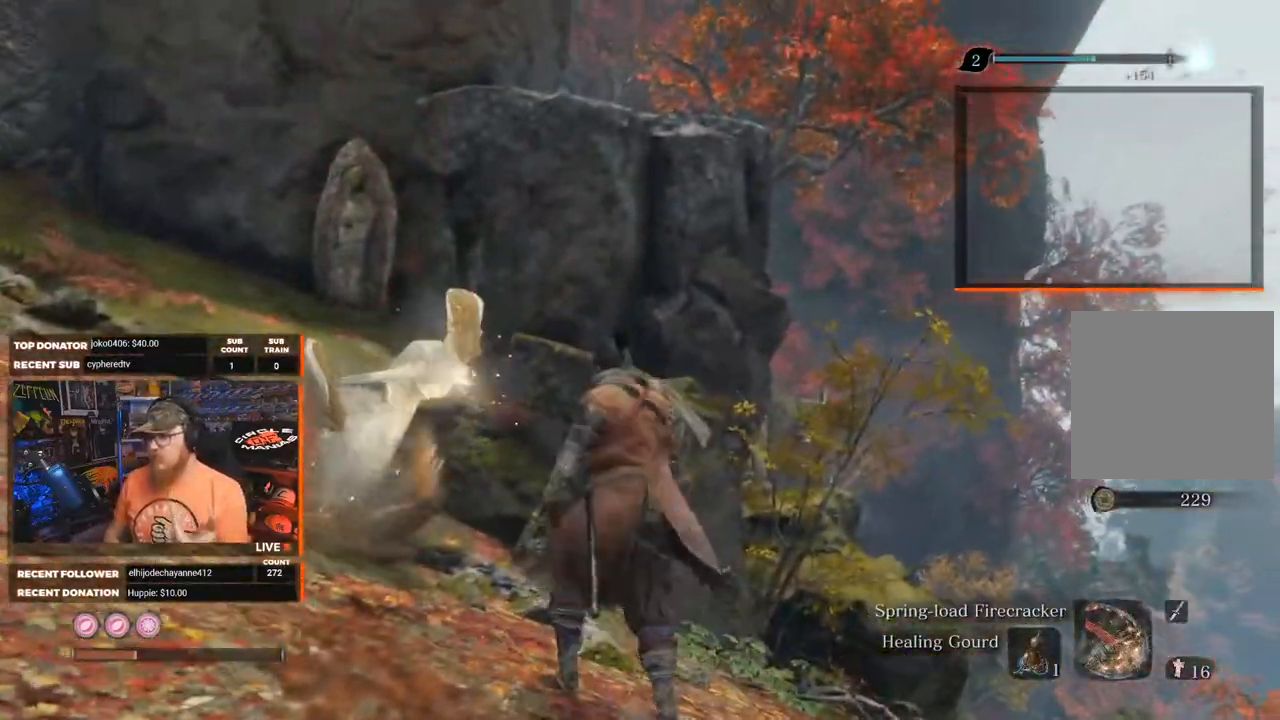
{"buttons": ["X"], "left_stick": "center", "right_stick": "center", "events": [[467, "X", "down"]]}
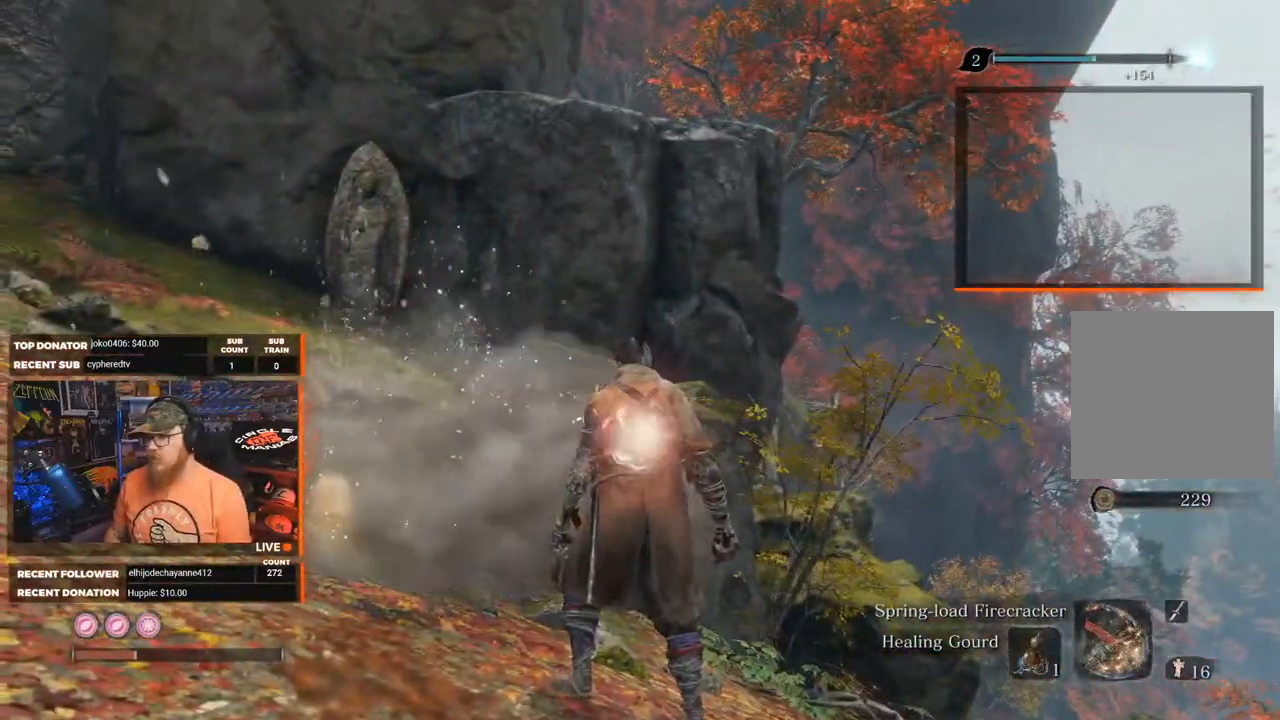
{"buttons": ["X"], "left_stick": "center", "right_stick": "left", "events": [[500, "right_stick", "left"]]}
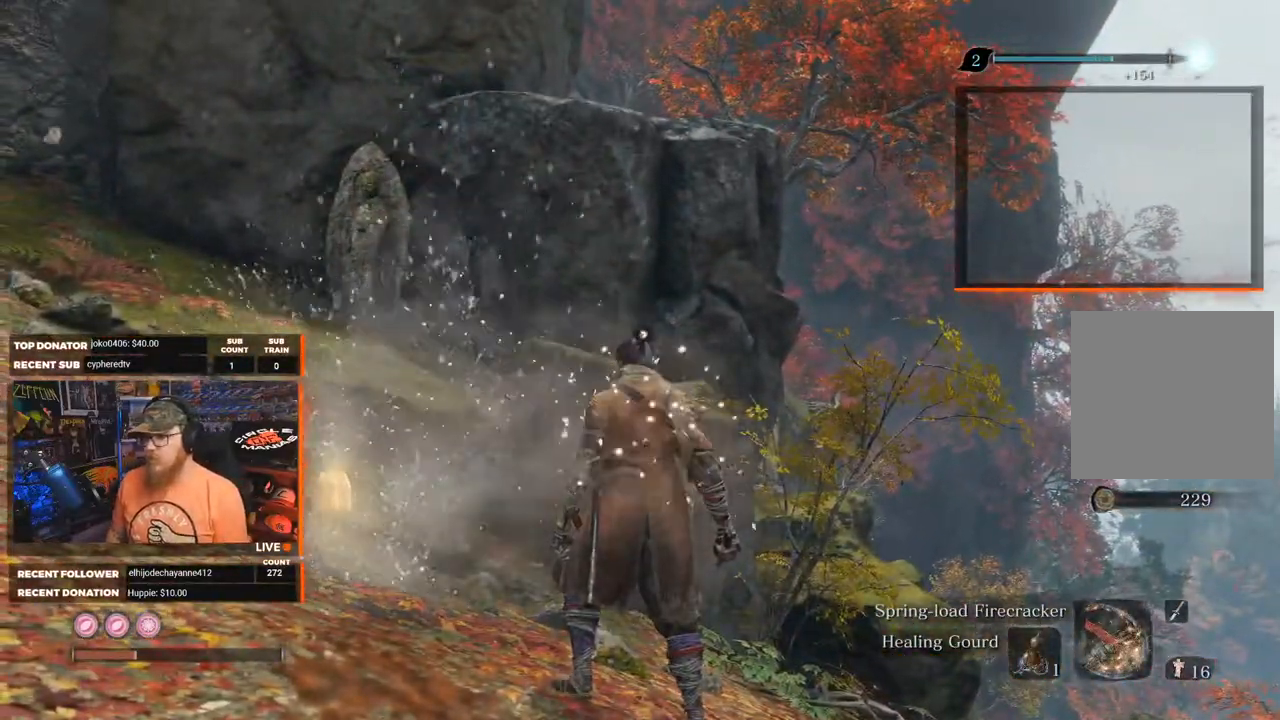
{"buttons": ["X"], "left_stick": "center", "right_stick": "up-left", "events": [[167, "right_stick", "center"], [417, "right_stick", "up-left"]]}
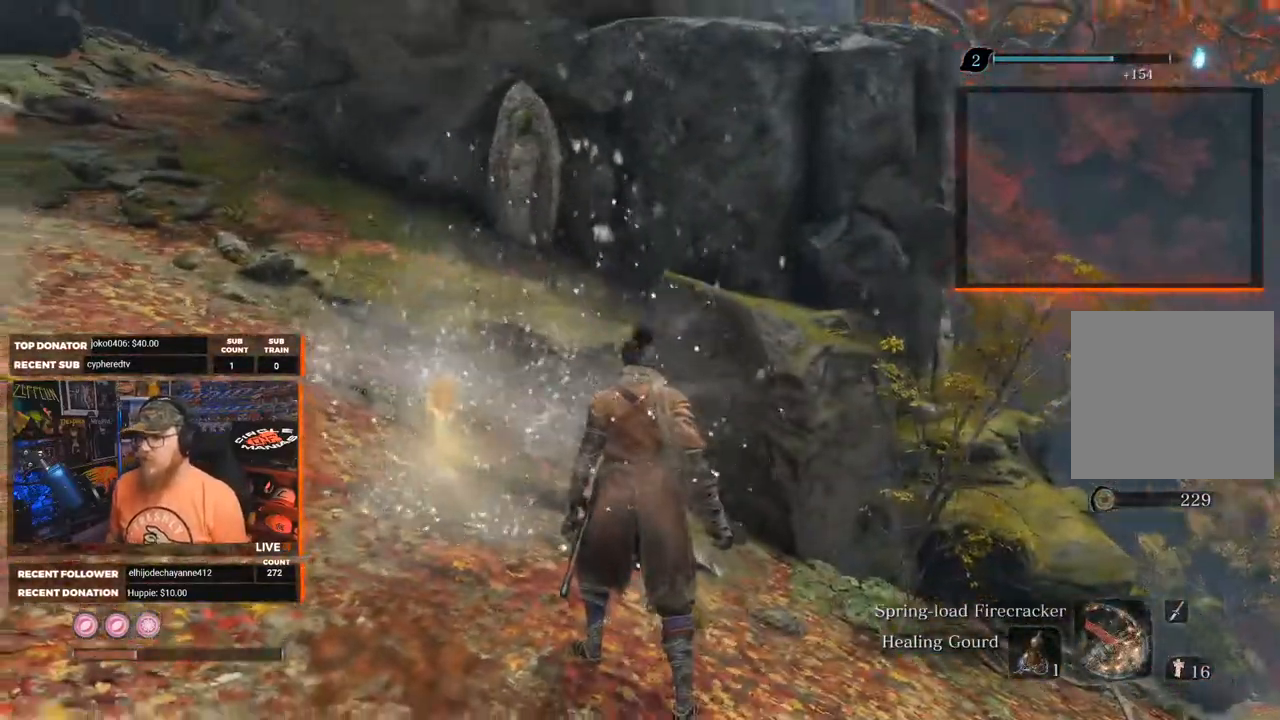
{"buttons": ["X"], "left_stick": "center", "right_stick": "up", "events": [[433, "right_stick", "up"]]}
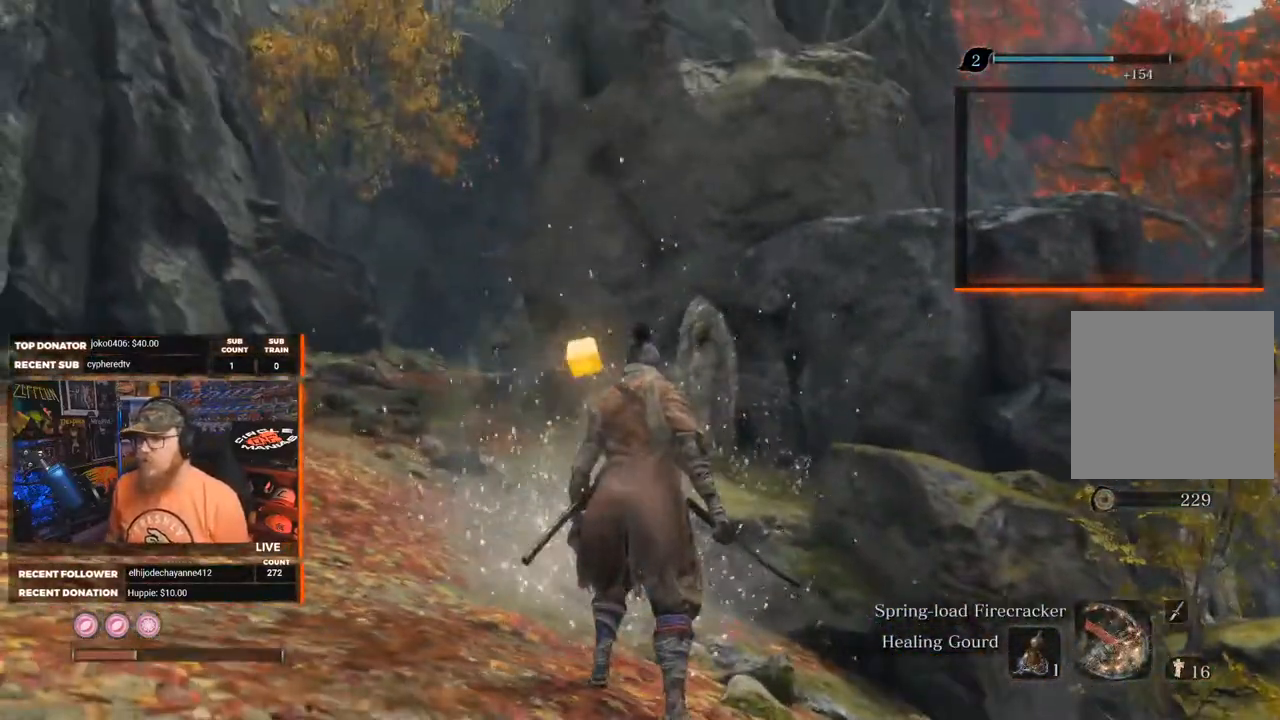
{"buttons": ["X"], "left_stick": "center", "right_stick": "down-right", "events": [[67, "right_stick", "center"], [400, "right_stick", "down-right"]]}
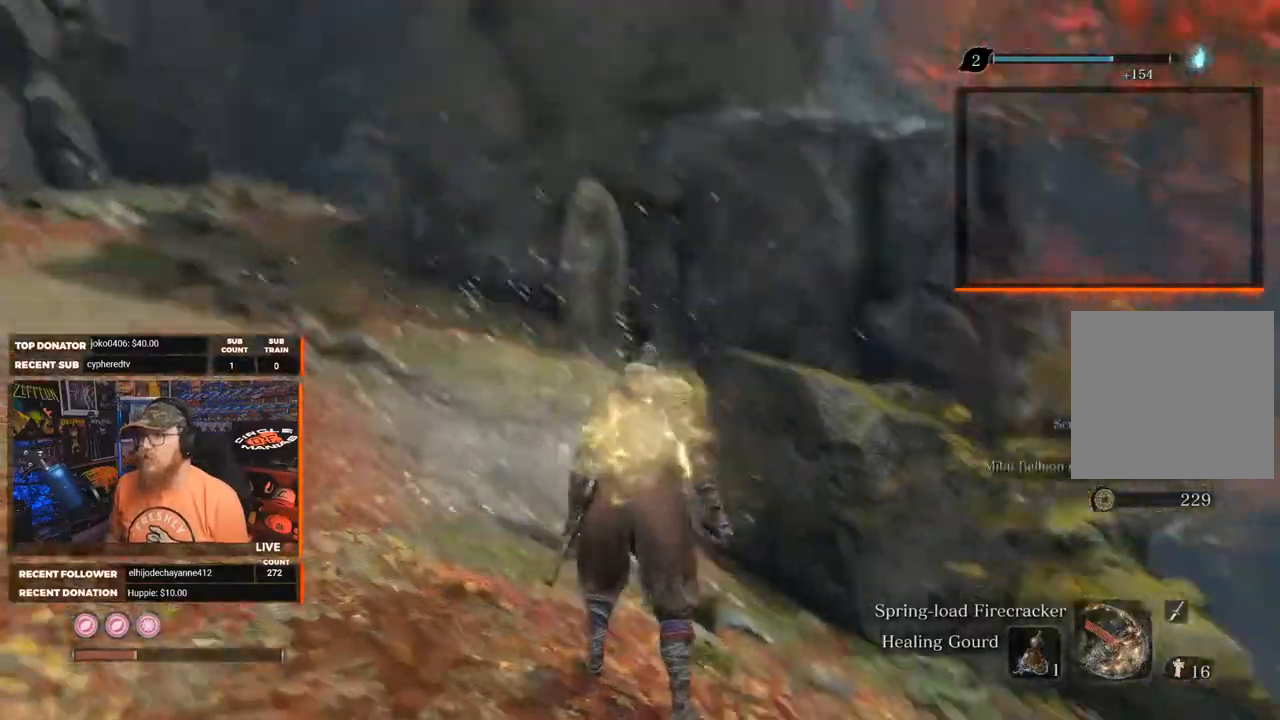
{"buttons": [], "left_stick": "center", "right_stick": "center", "events": [[50, "X", "up"], [167, "Y", "down"], [300, "Y", "up"], [300, "right_stick", "center"]]}
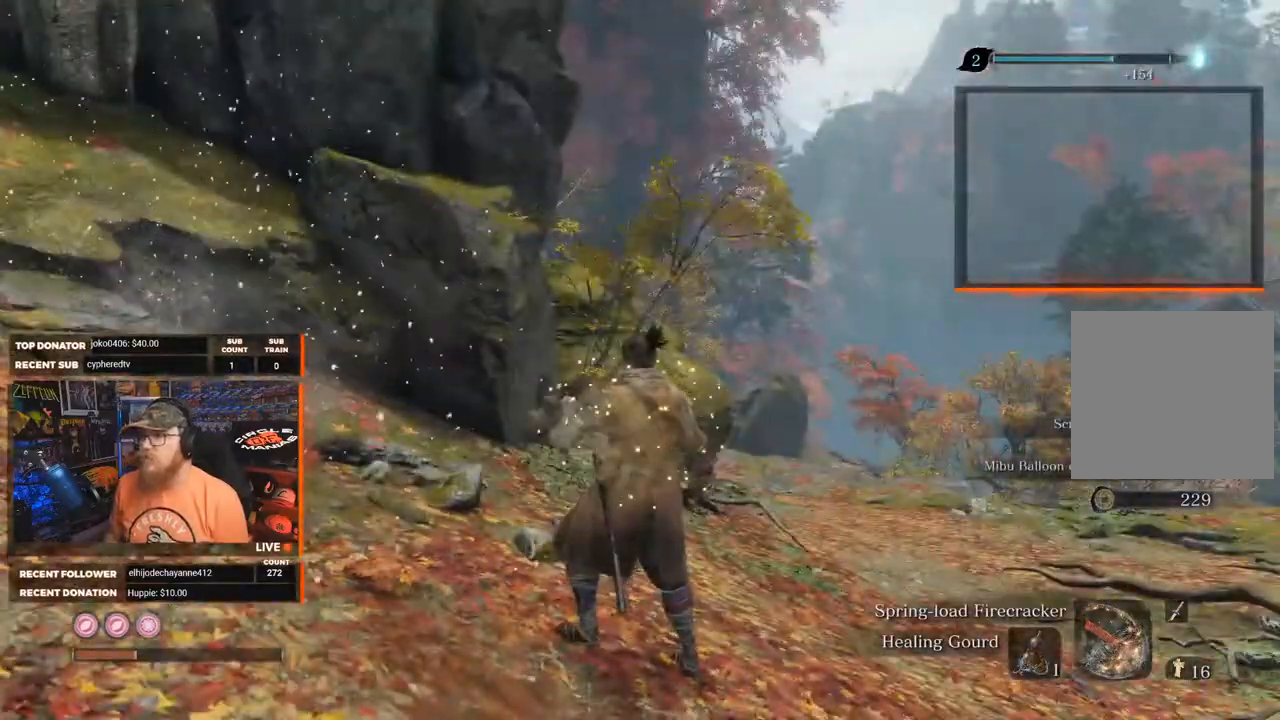
{"buttons": [], "left_stick": "center", "right_stick": "right", "events": [[133, "right_stick", "right"]]}
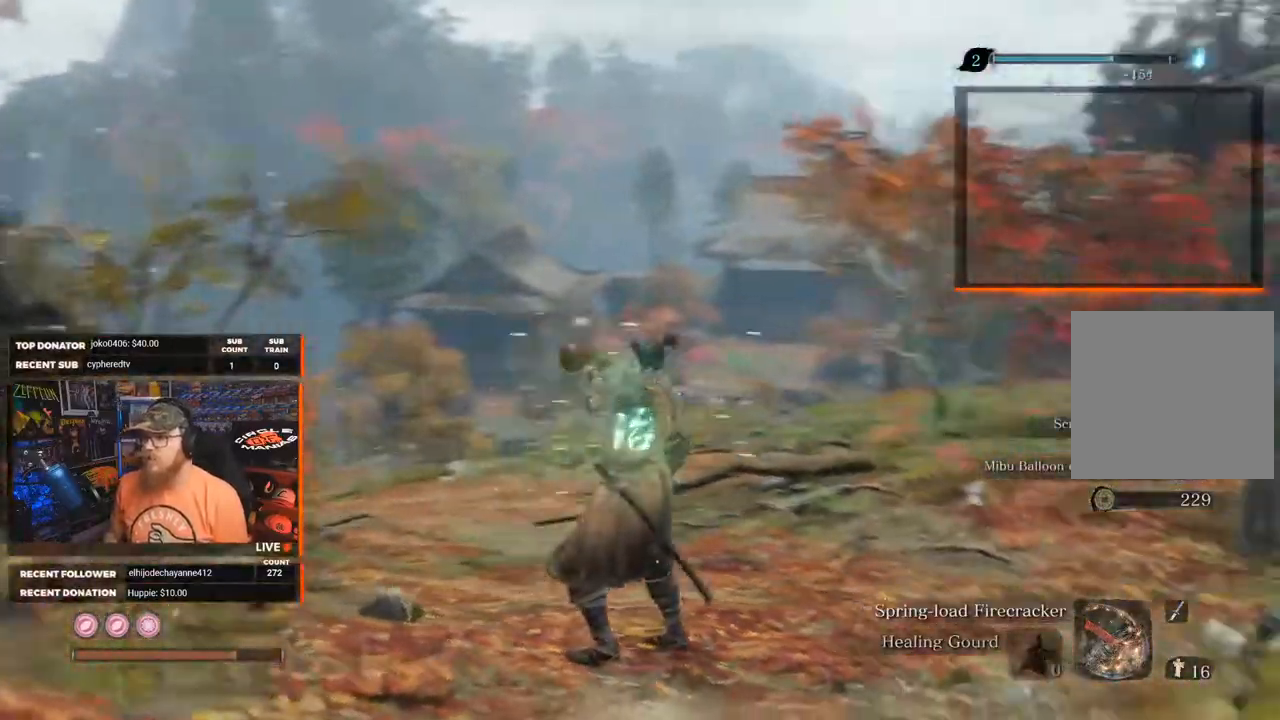
{"buttons": [], "left_stick": "up", "right_stick": "center", "events": [[67, "left_stick", "up"], [183, "right_stick", "center"]]}
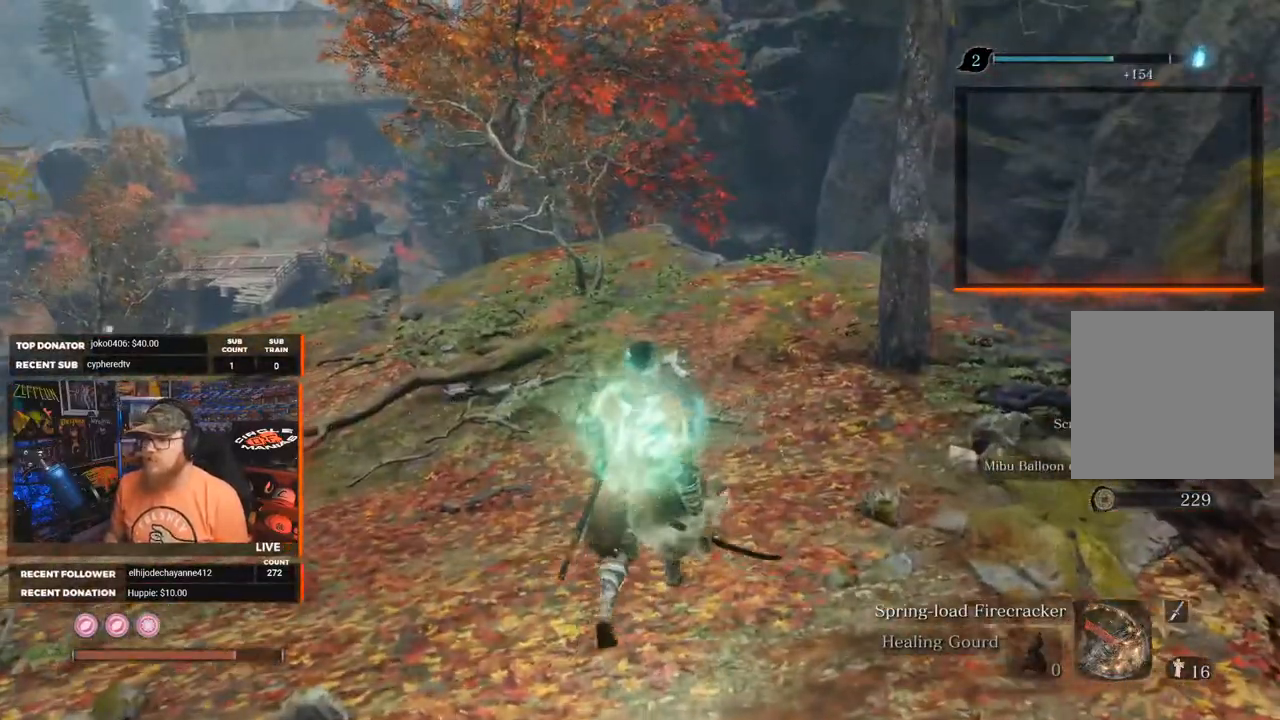
{"buttons": [], "left_stick": "up", "right_stick": "center", "events": []}
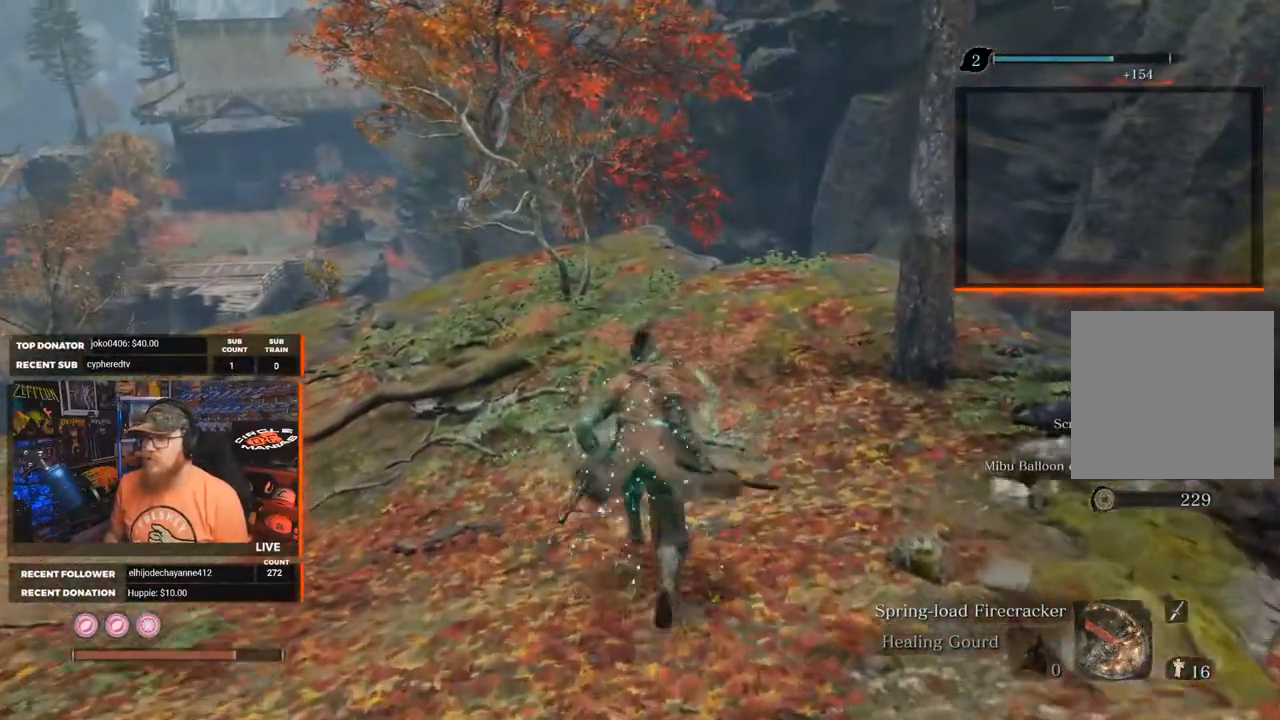
{"buttons": [], "left_stick": "up", "right_stick": "center", "events": [[200, "right_stick", "down-left"], [483, "right_stick", "center"]]}
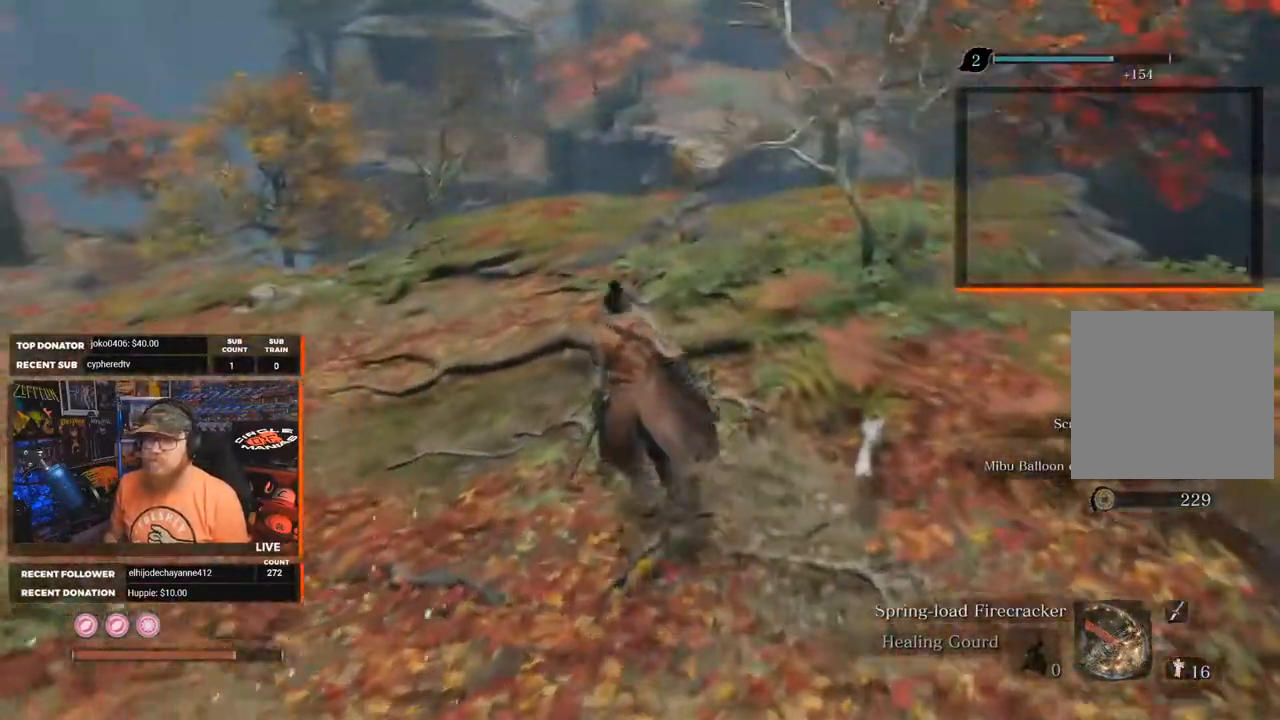
{"buttons": [], "left_stick": "up", "right_stick": "center", "events": []}
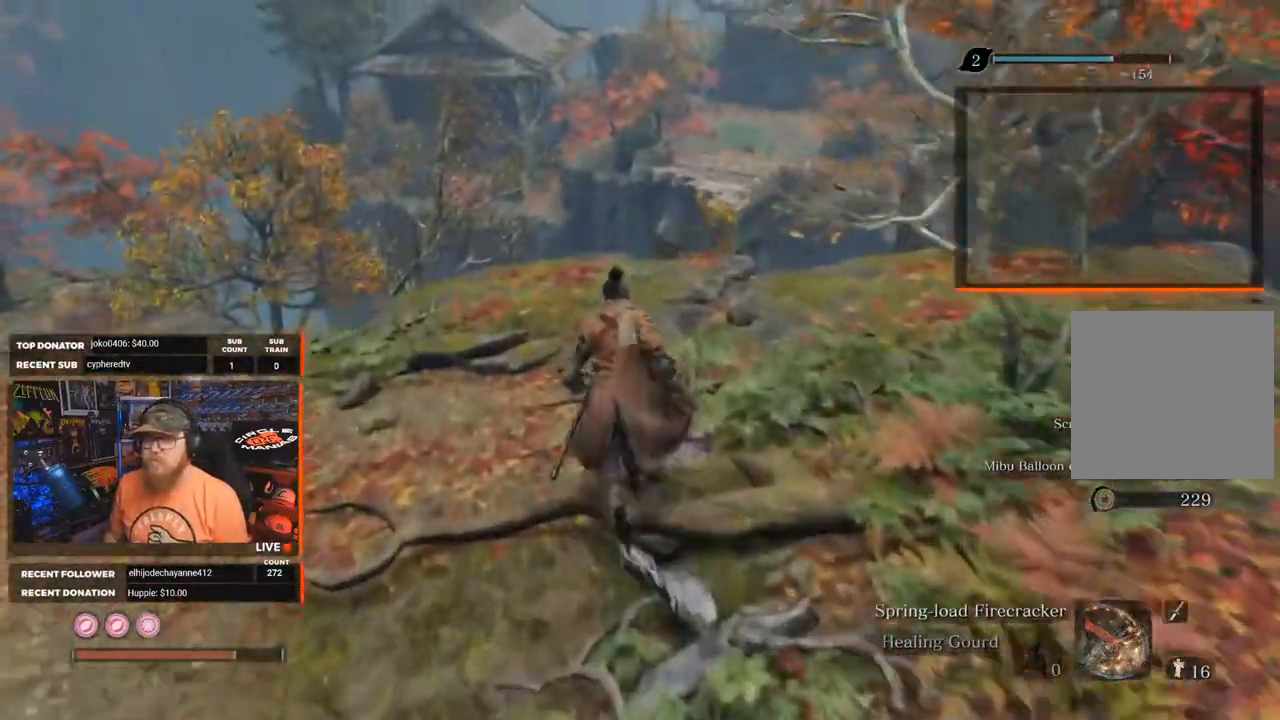
{"buttons": [], "left_stick": "up", "right_stick": "down-left", "events": [[333, "right_stick", "down-left"]]}
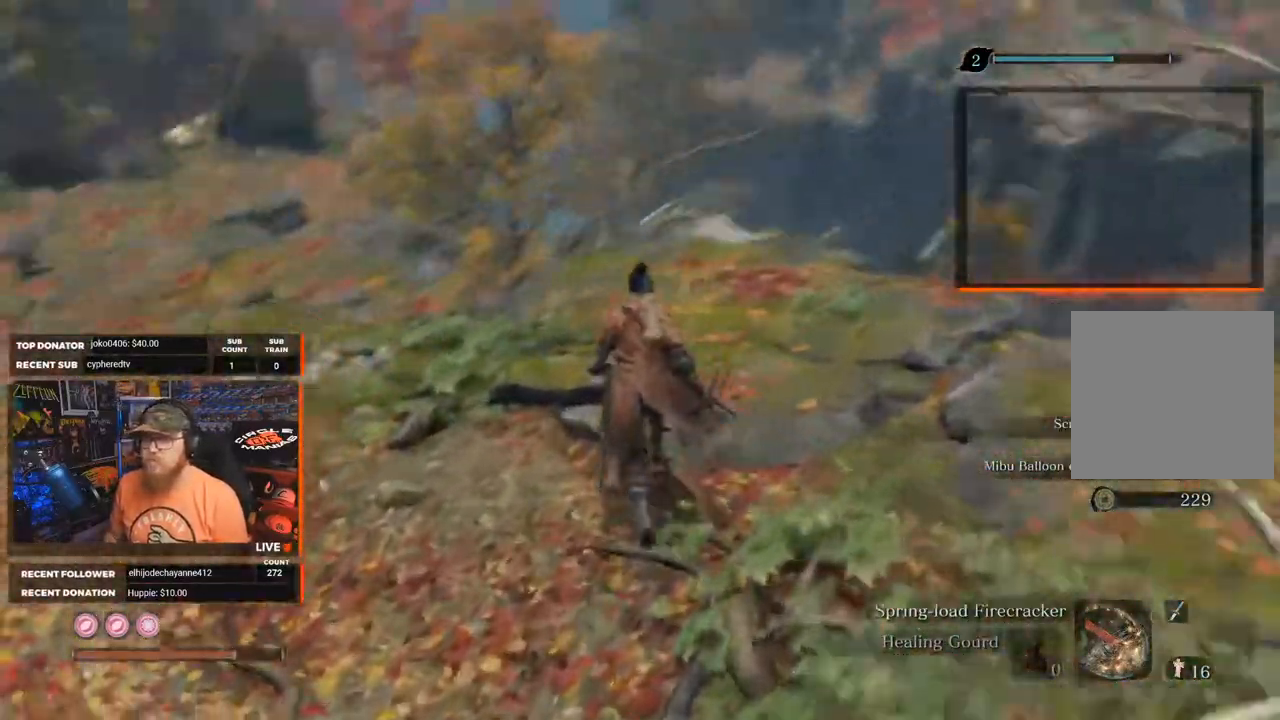
{"buttons": [], "left_stick": "center", "right_stick": "center", "events": [[117, "right_stick", "center"], [350, "left_stick", "center"]]}
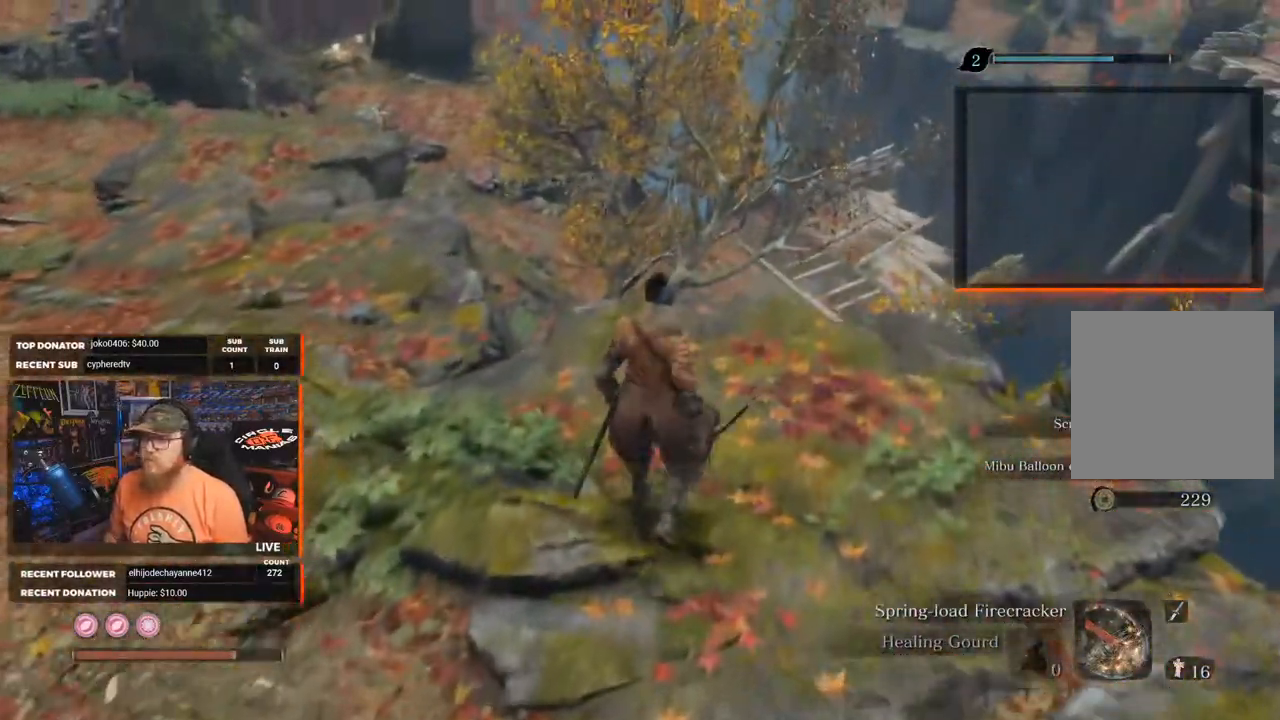
{"buttons": [], "left_stick": "up", "right_stick": "center", "events": [[183, "right_stick", "down-left"], [283, "left_stick", "up"], [467, "right_stick", "center"]]}
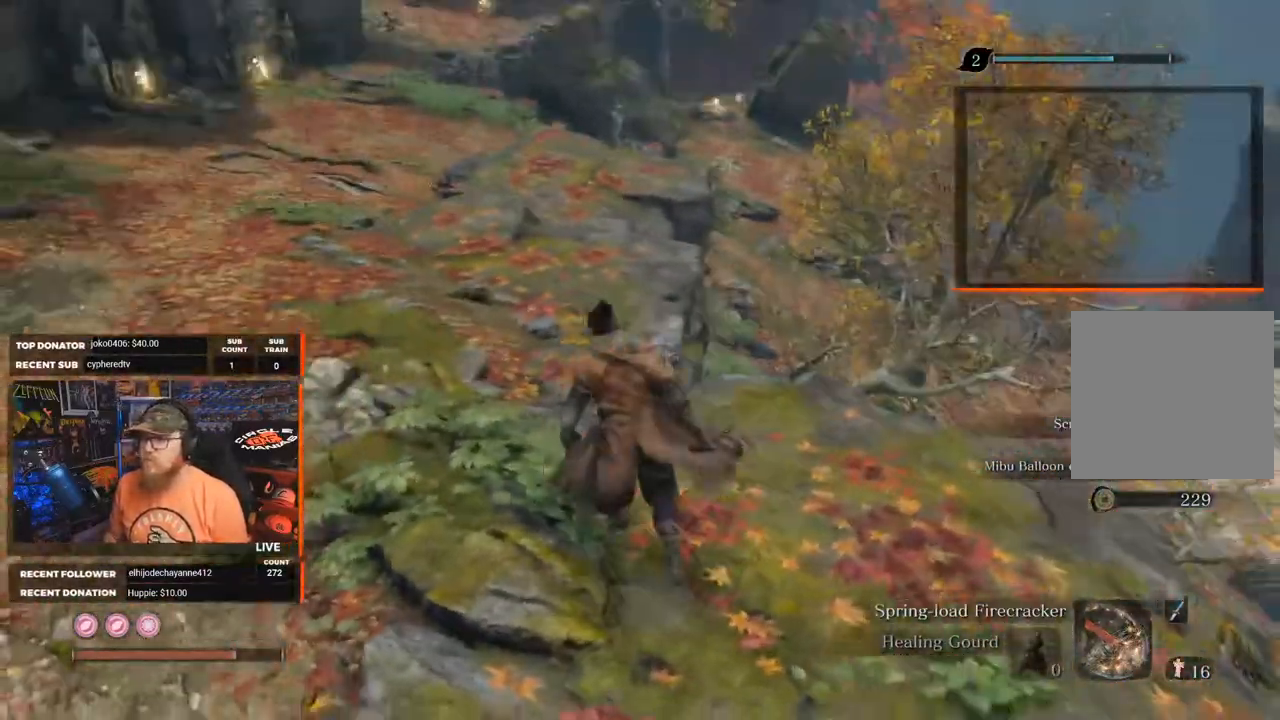
{"buttons": [], "left_stick": "center", "right_stick": "center", "events": [[100, "left_stick", "center"]]}
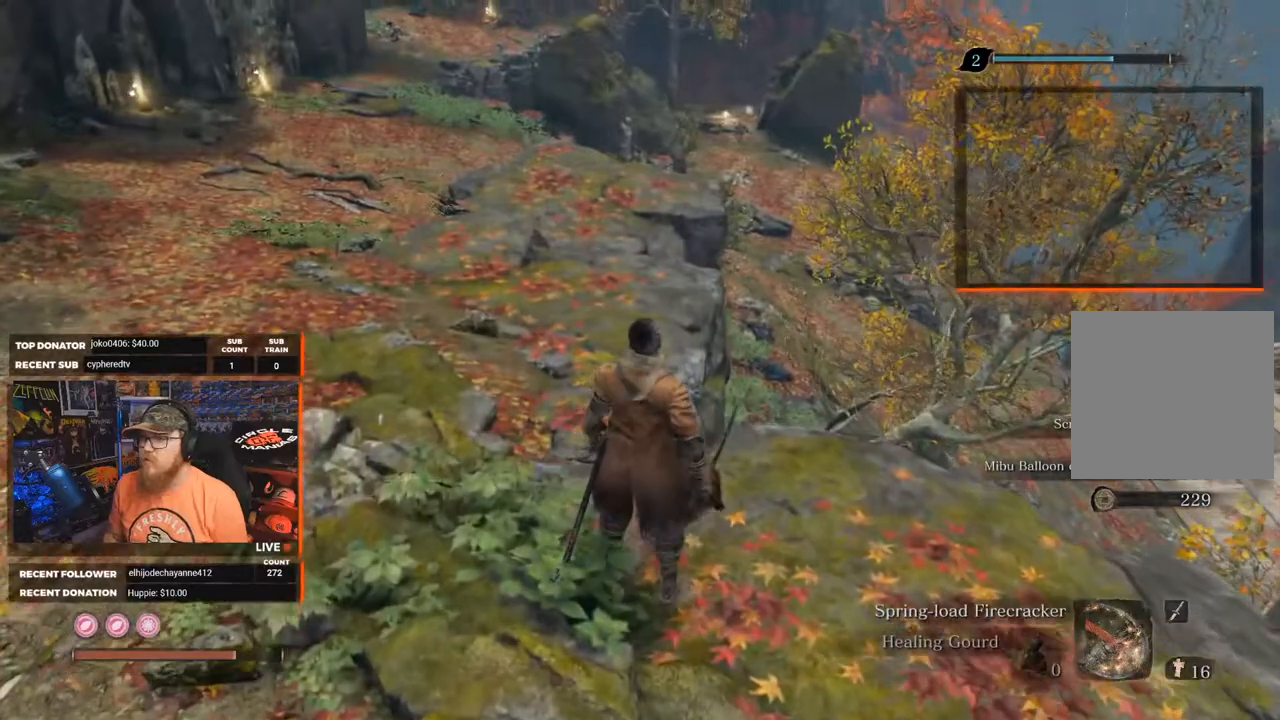
{"buttons": [], "left_stick": "center", "right_stick": "center", "events": [[133, "right_stick", "up-left"], [300, "right_stick", "center"]]}
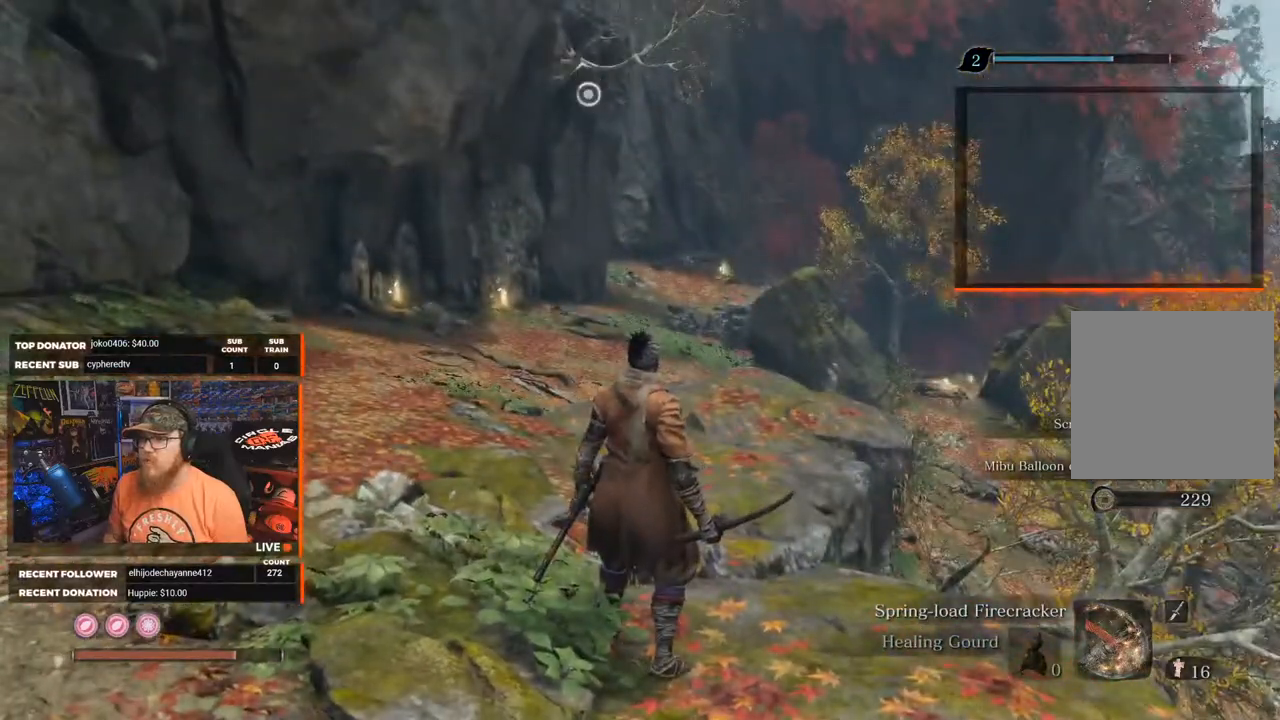
{"buttons": [], "left_stick": "up", "right_stick": "down-left", "events": [[483, "left_stick", "up"], [500, "right_stick", "down-left"]]}
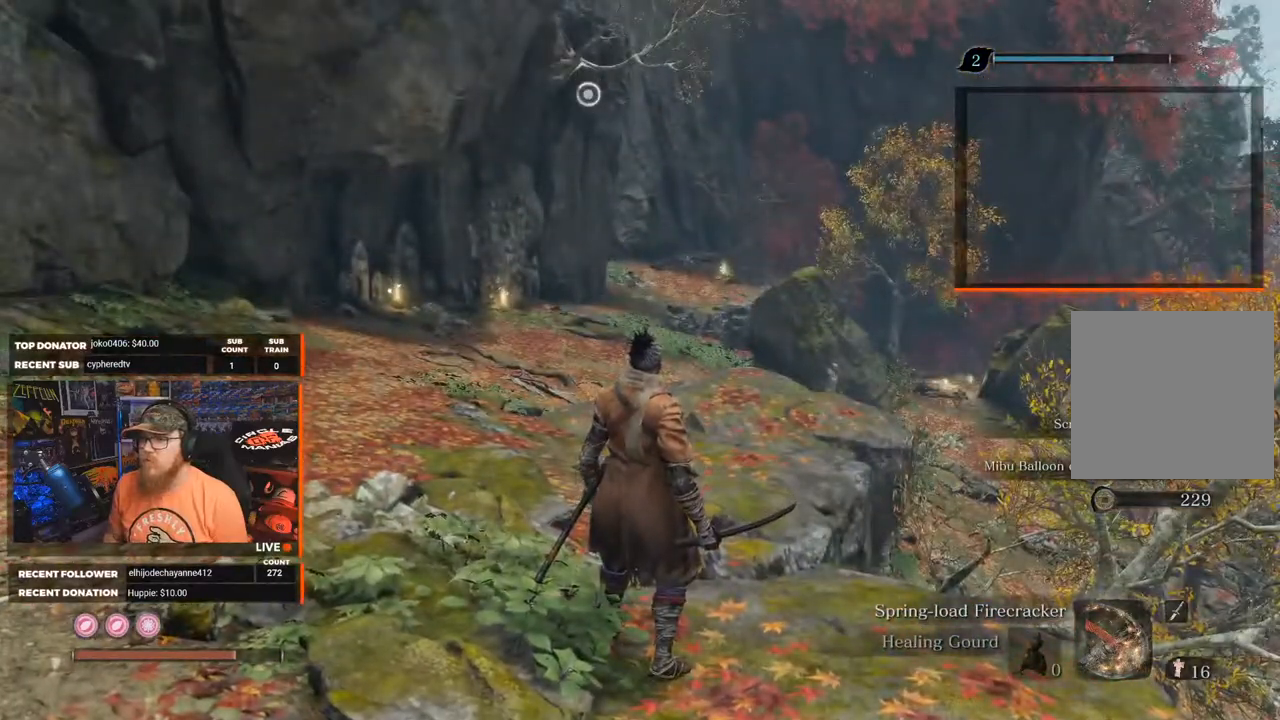
{"buttons": [], "left_stick": "up", "right_stick": "center", "events": [[183, "right_stick", "center"]]}
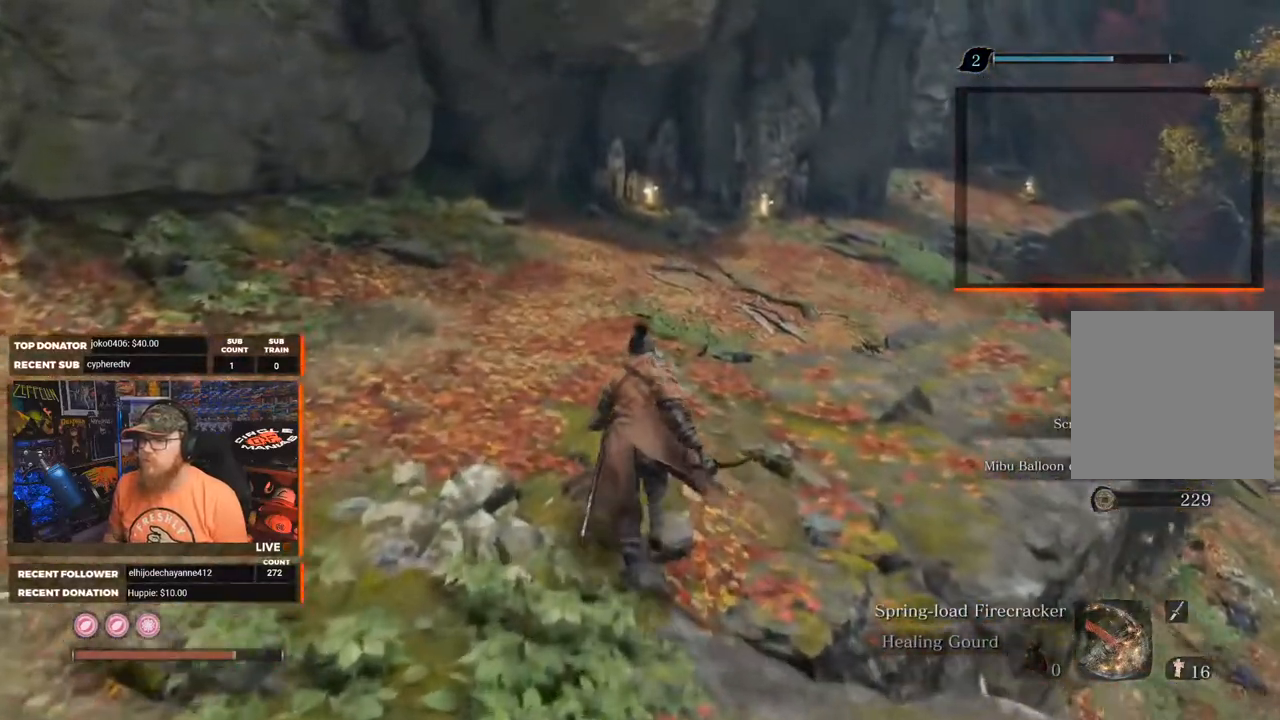
{"buttons": [], "left_stick": "up", "right_stick": "center", "events": []}